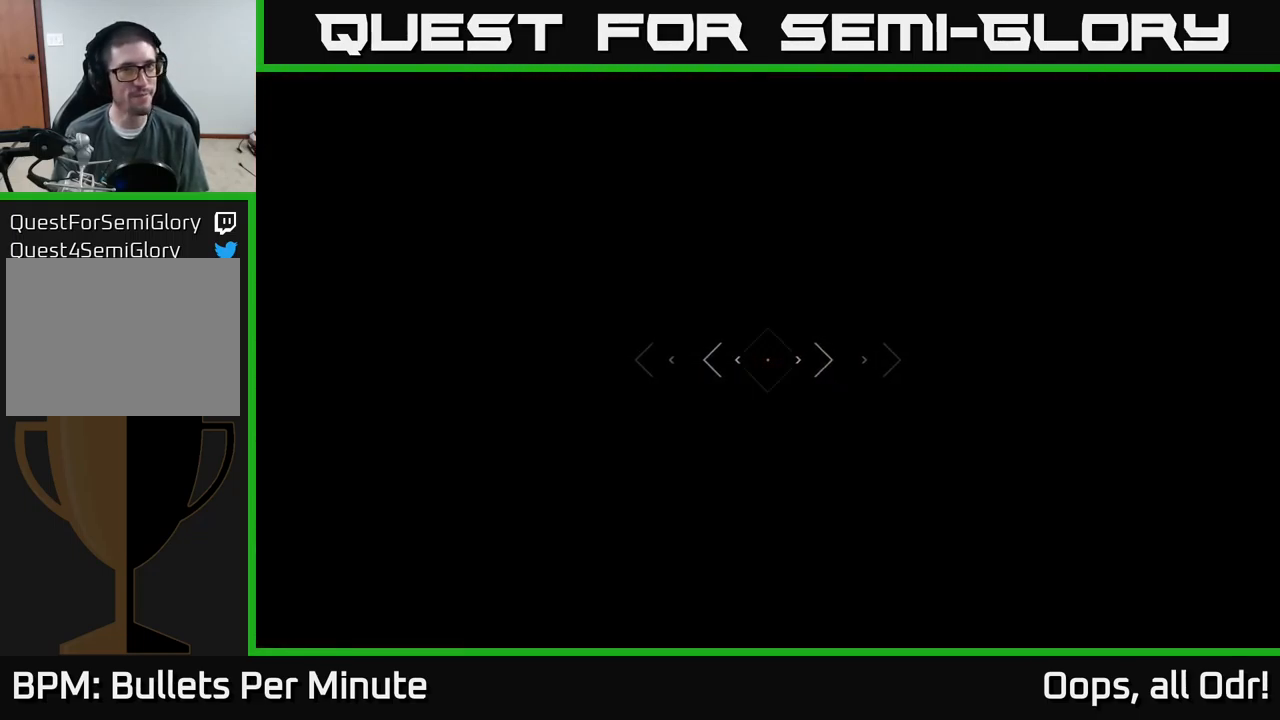
Gameplay with a controller (Xbox layout); each line is a JSON object with the inputs held at the frame after it. "events" lists button and stick changes between this image and that frame as [ms after this image, input, new state], when the widget could be followed in between.
{"buttons": ["L1"], "left_stick": "up", "right_stick": "center", "events": []}
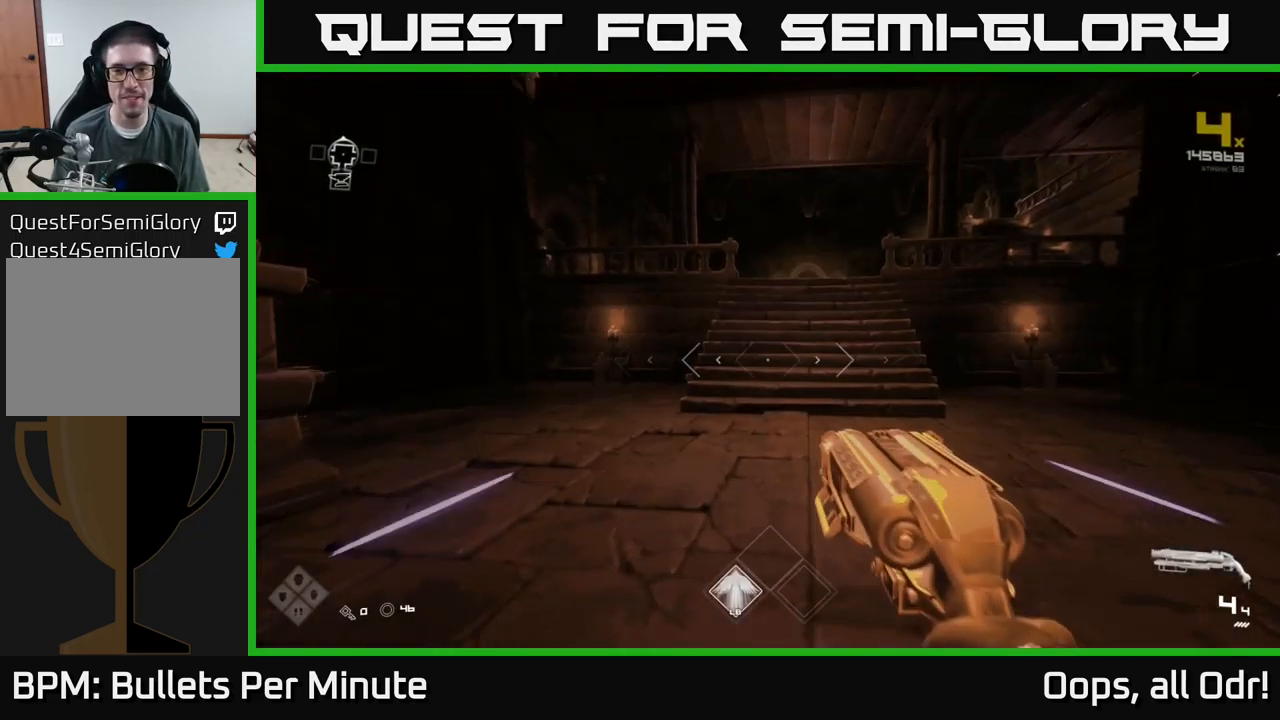
{"buttons": ["L1"], "left_stick": "up", "right_stick": "center", "events": []}
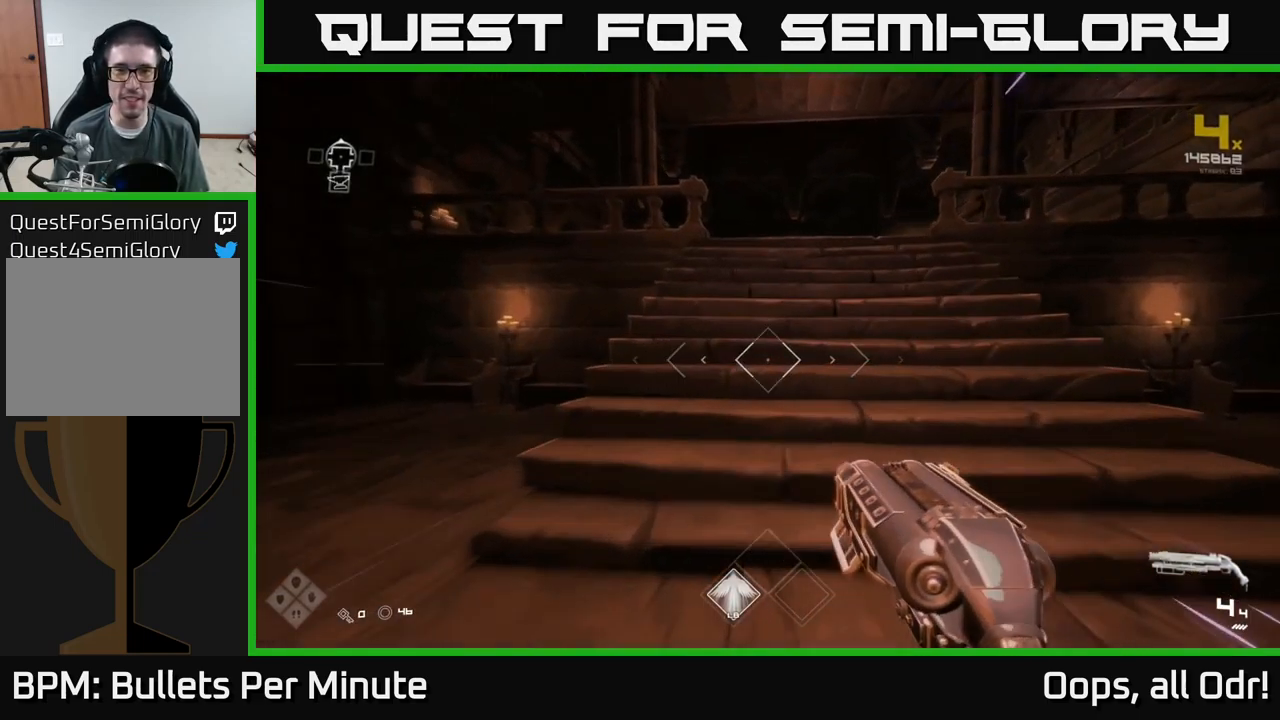
{"buttons": ["L1"], "left_stick": "up", "right_stick": "right", "events": [[134, "right_stick", "right"], [267, "right_stick", "center"], [417, "right_stick", "right"]]}
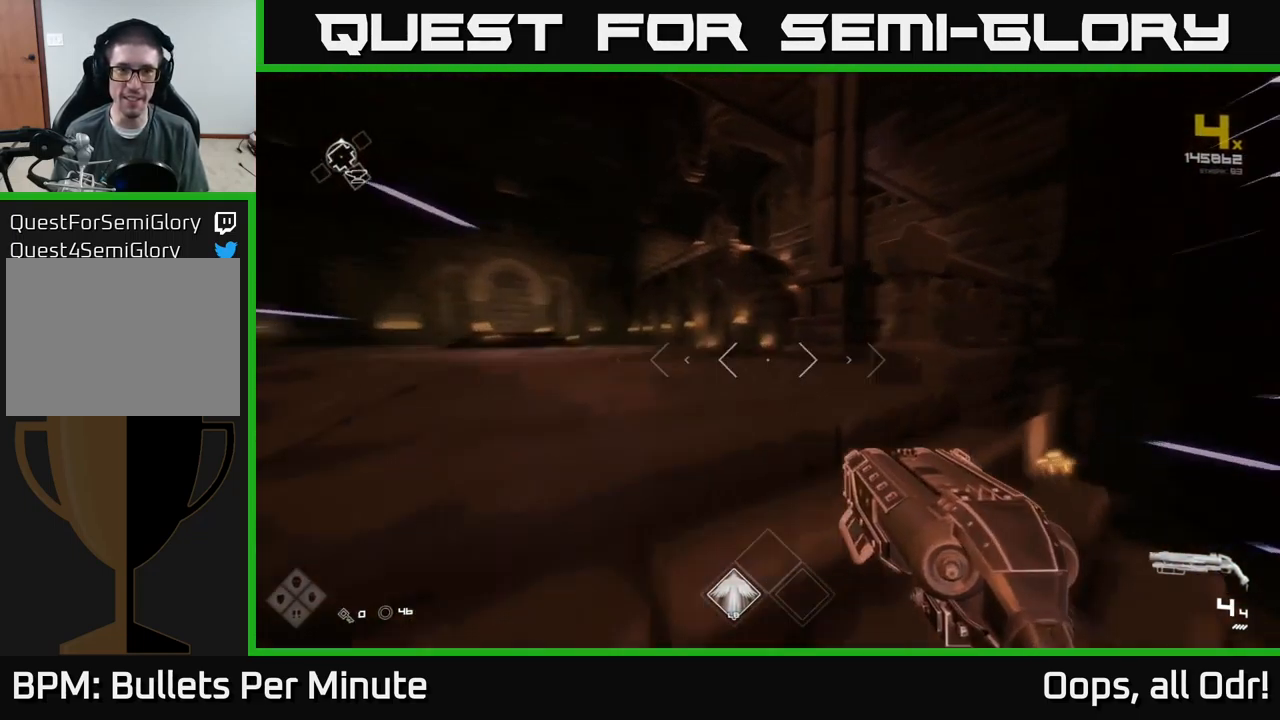
{"buttons": ["L1"], "left_stick": "up", "right_stick": "center", "events": [[100, "right_stick", "center"]]}
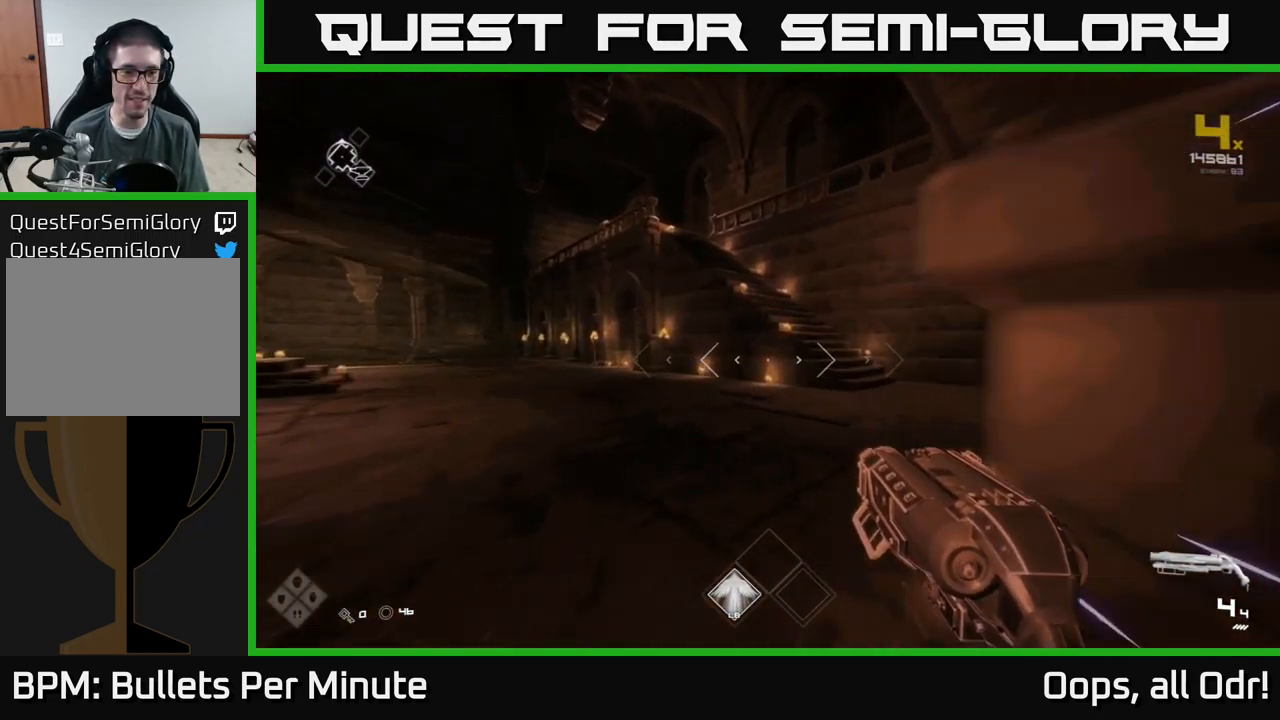
{"buttons": [], "left_stick": "up", "right_stick": "center", "events": [[67, "L1", "up"], [117, "A", "down"], [234, "A", "up"], [300, "A", "down"], [417, "A", "up"]]}
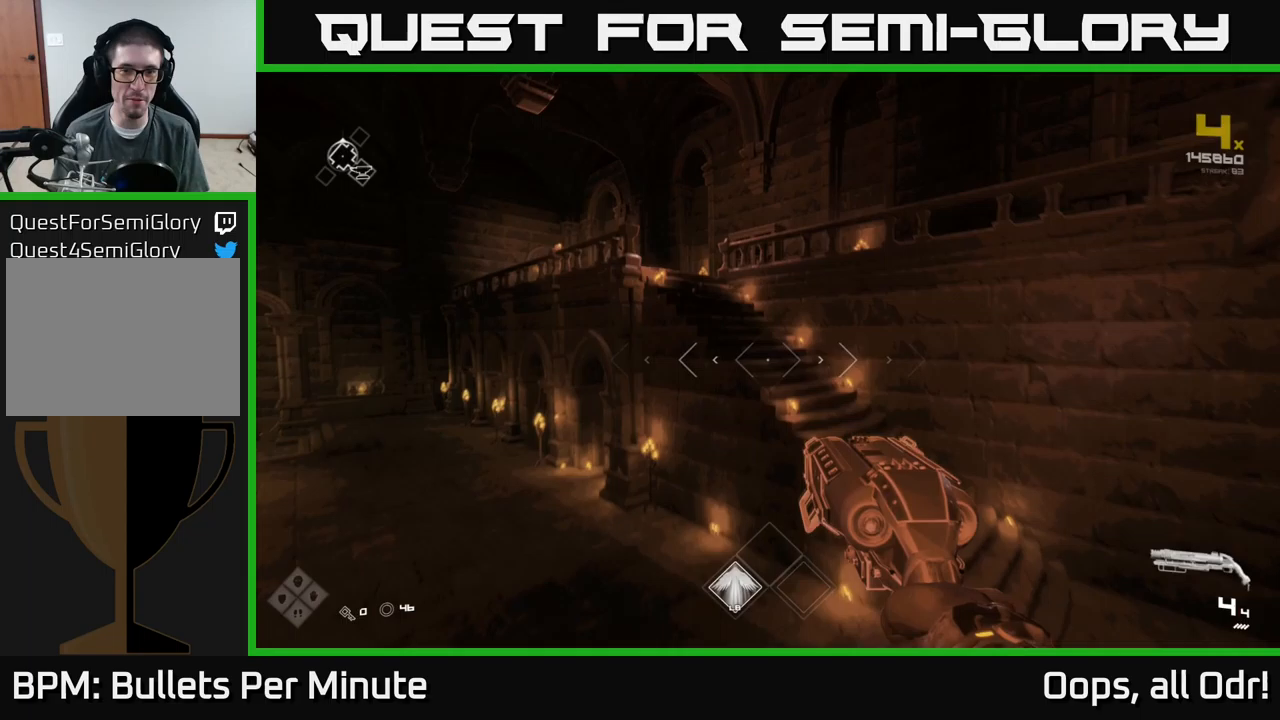
{"buttons": ["L1"], "left_stick": "up", "right_stick": "down-left", "events": [[83, "A", "down"], [150, "A", "up"], [383, "right_stick", "down-left"], [417, "L1", "down"]]}
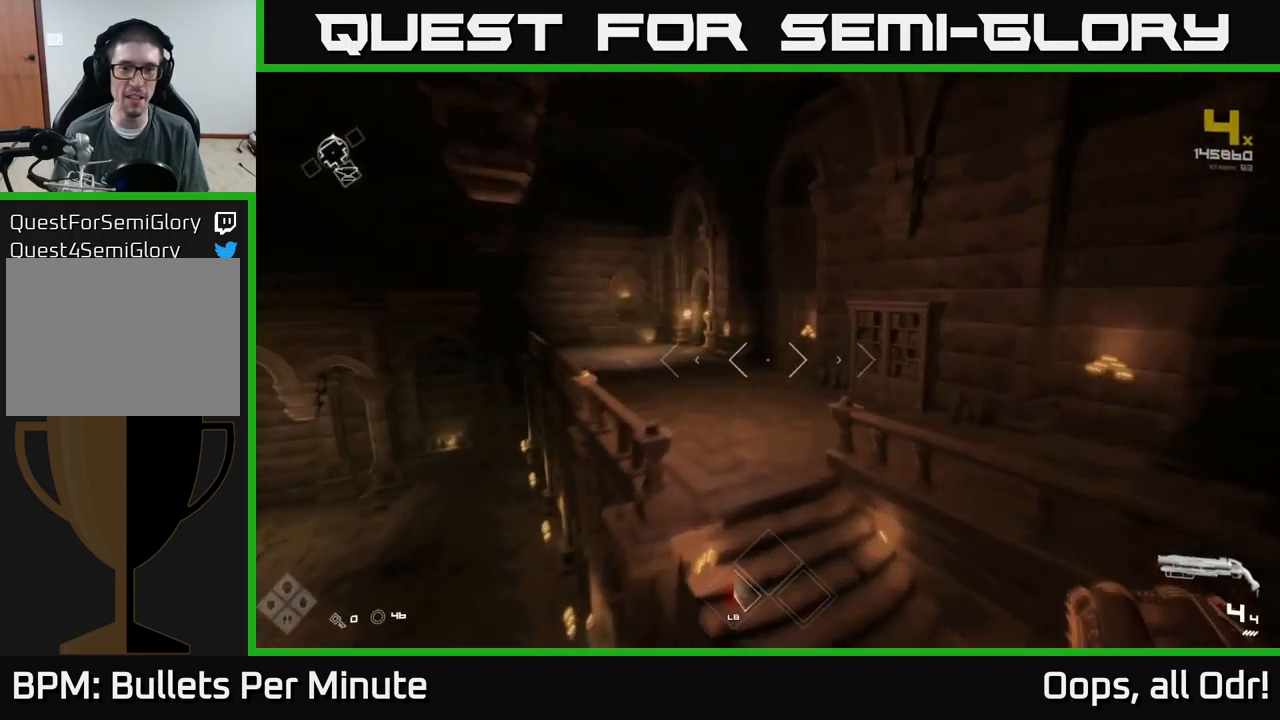
{"buttons": ["L1"], "left_stick": "up", "right_stick": "center", "events": [[17, "right_stick", "center"], [317, "right_stick", "left"], [400, "right_stick", "center"]]}
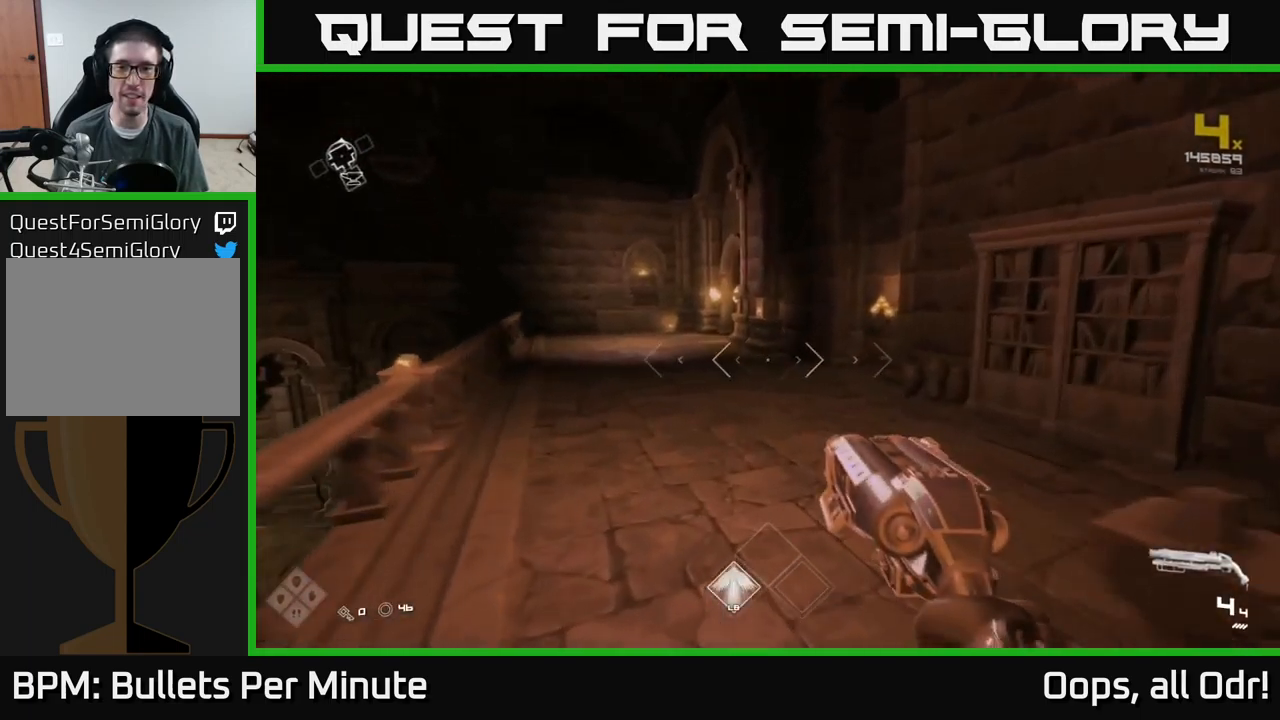
{"buttons": ["L1"], "left_stick": "up-left", "right_stick": "center", "events": [[483, "left_stick", "up-left"]]}
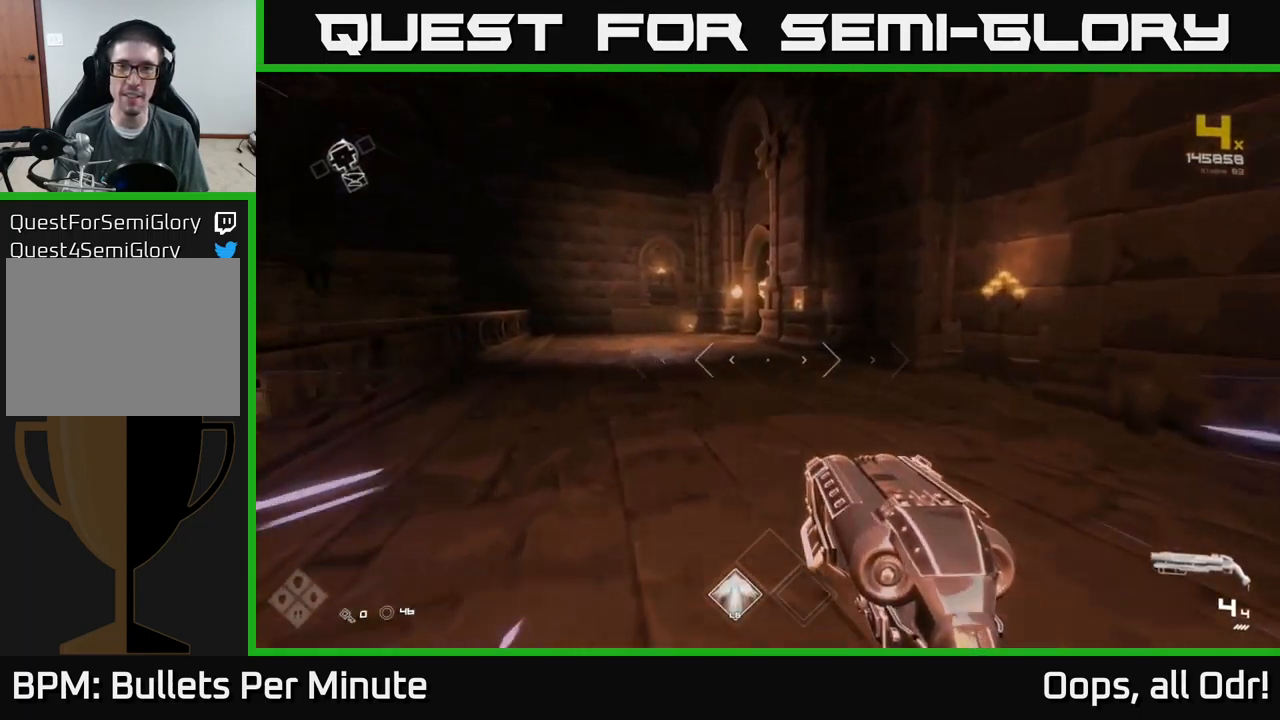
{"buttons": ["L1"], "left_stick": "up-left", "right_stick": "center", "events": []}
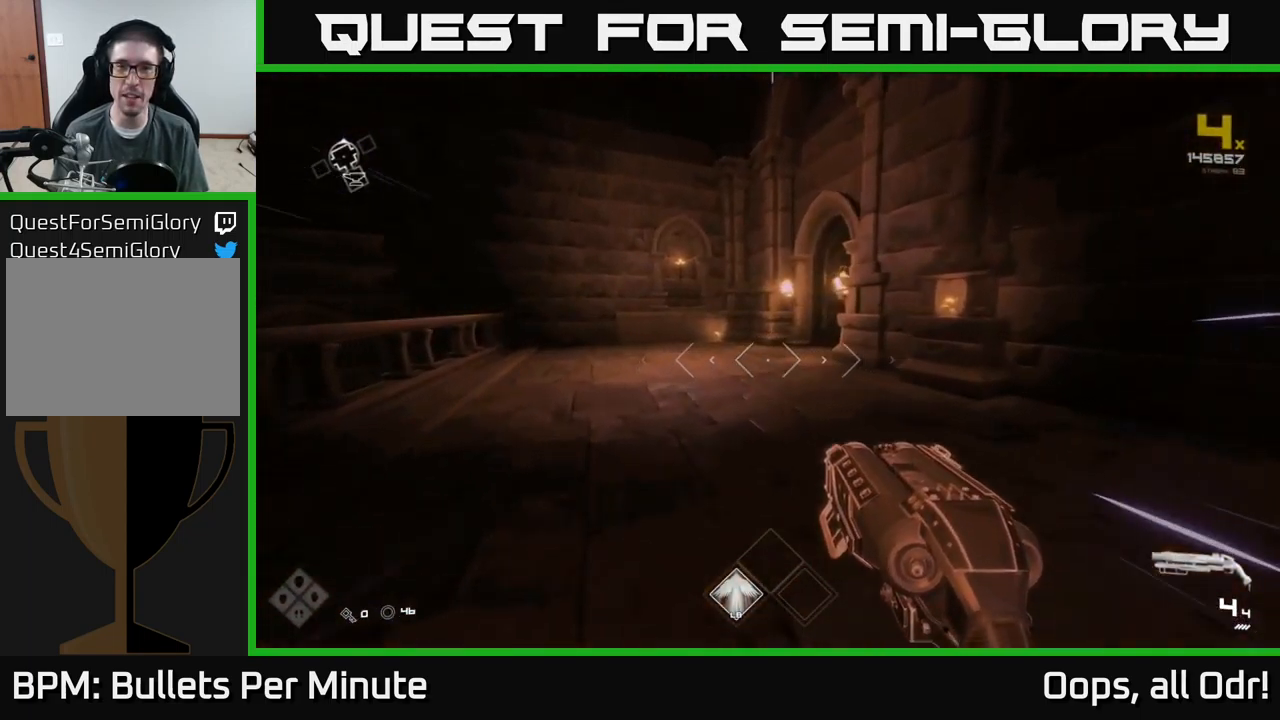
{"buttons": ["L1"], "left_stick": "up", "right_stick": "center", "events": [[83, "right_stick", "right"], [200, "right_stick", "center"], [350, "left_stick", "up"]]}
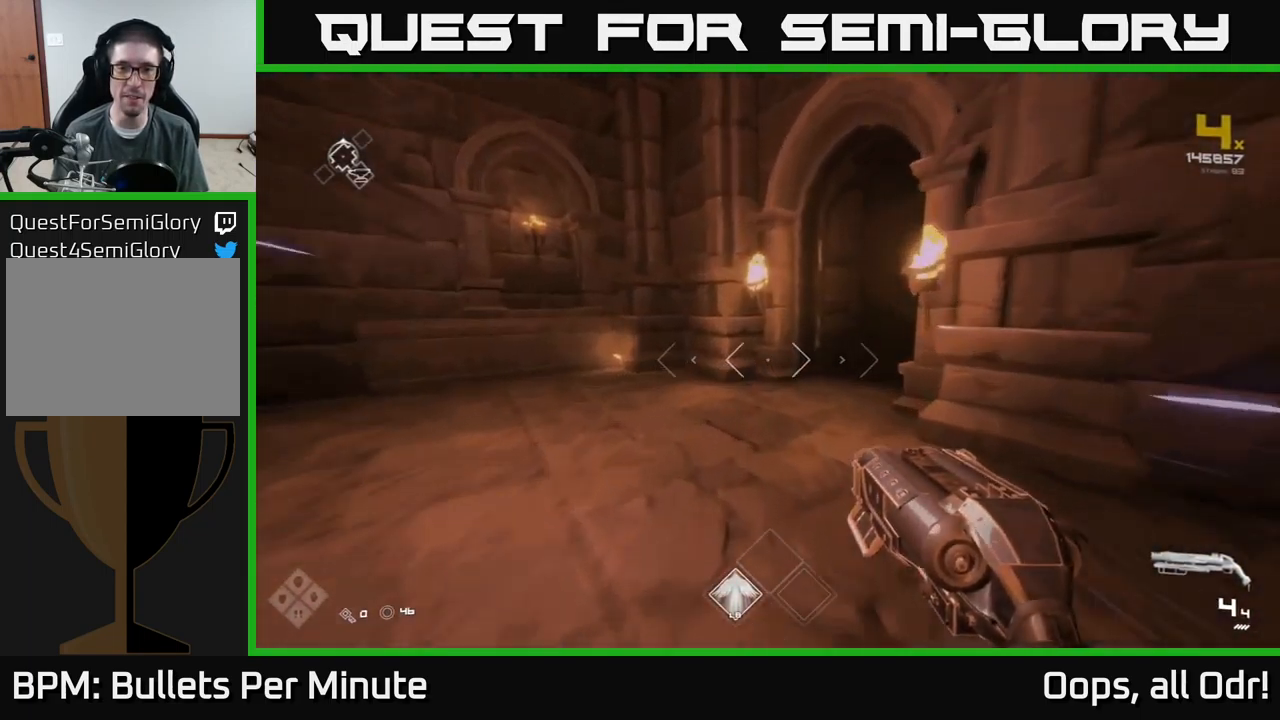
{"buttons": ["L1"], "left_stick": "up", "right_stick": "center", "events": [[67, "right_stick", "right"], [233, "right_stick", "center"], [350, "right_stick", "right"], [483, "right_stick", "center"]]}
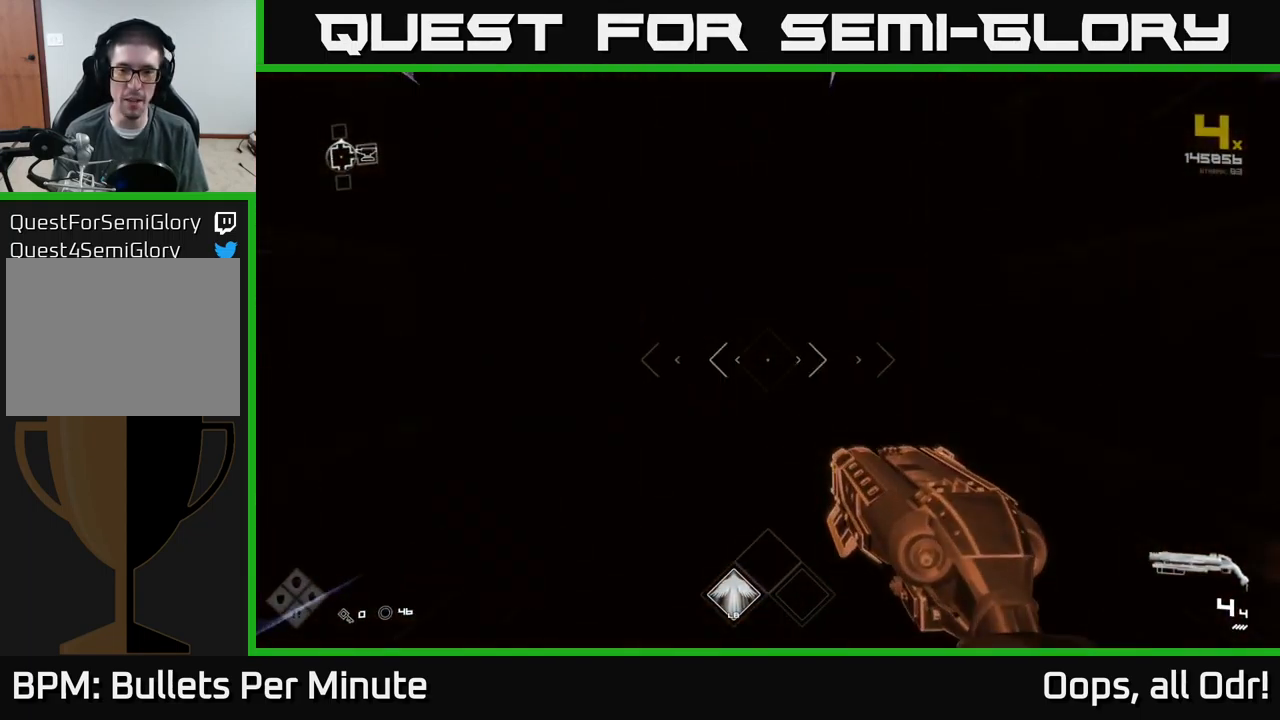
{"buttons": [], "left_stick": "up", "right_stick": "center", "events": [[33, "L1", "up"]]}
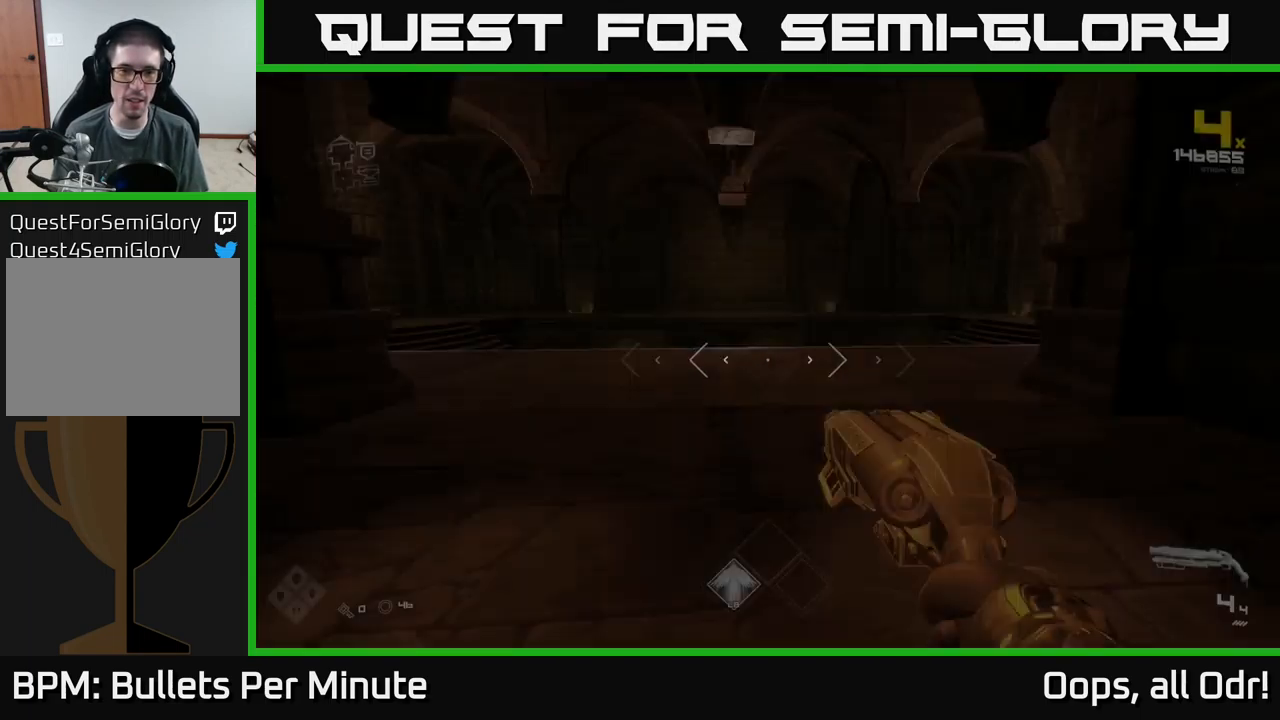
{"buttons": [], "left_stick": "up", "right_stick": "down-left", "events": [[467, "right_stick", "down-left"]]}
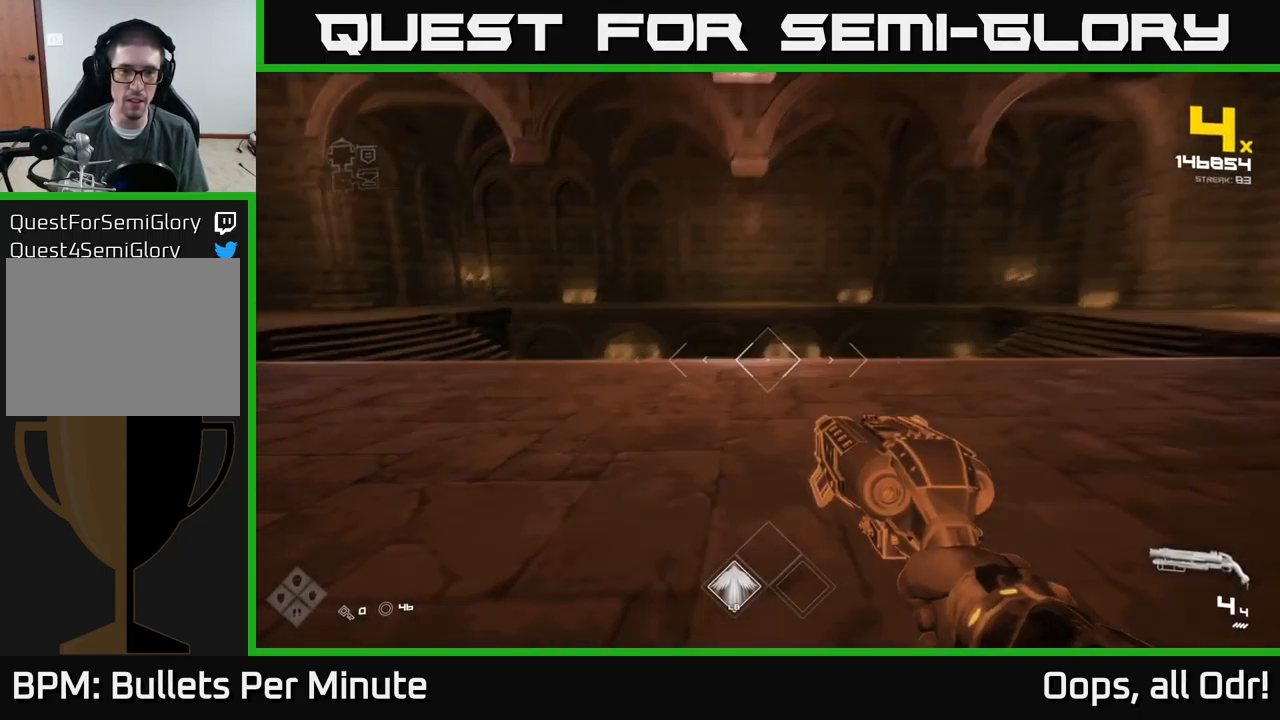
{"buttons": [], "left_stick": "up-right", "right_stick": "center", "events": [[133, "right_stick", "center"], [233, "left_stick", "up-right"]]}
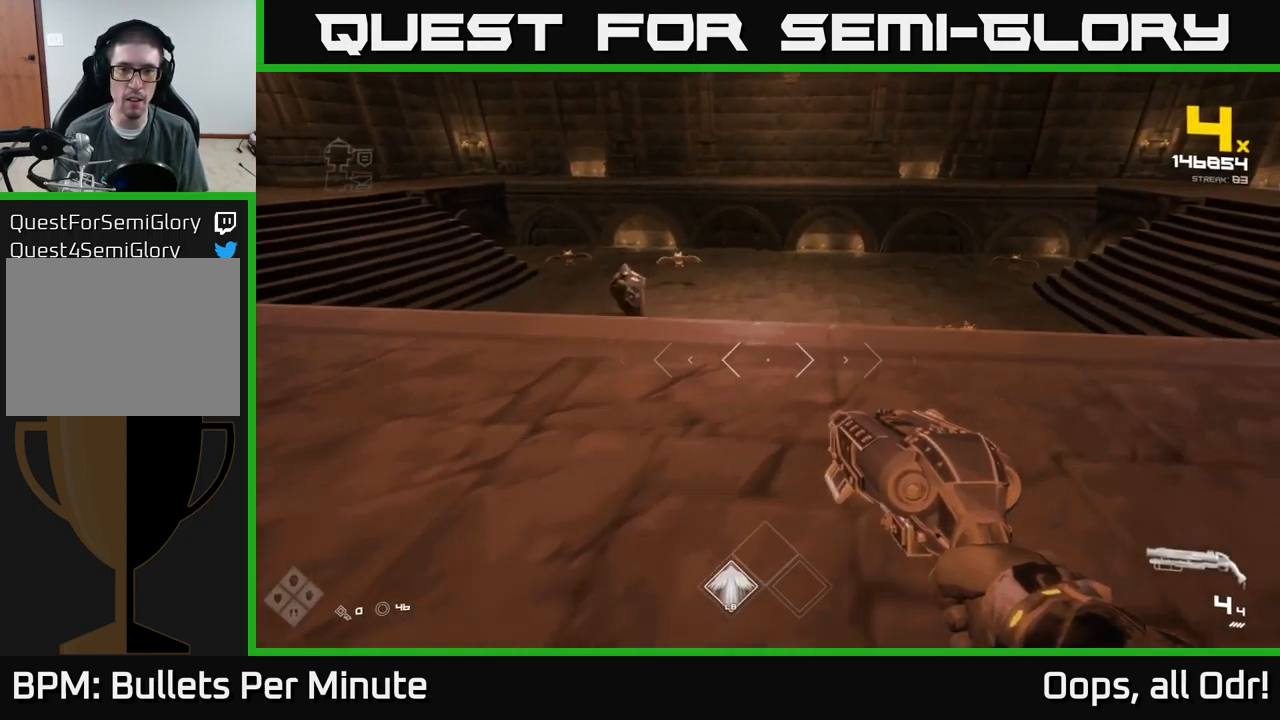
{"buttons": [], "left_stick": "up-left", "right_stick": "left", "events": [[67, "left_stick", "up-left"], [233, "A", "down"], [283, "A", "up"], [433, "right_stick", "left"]]}
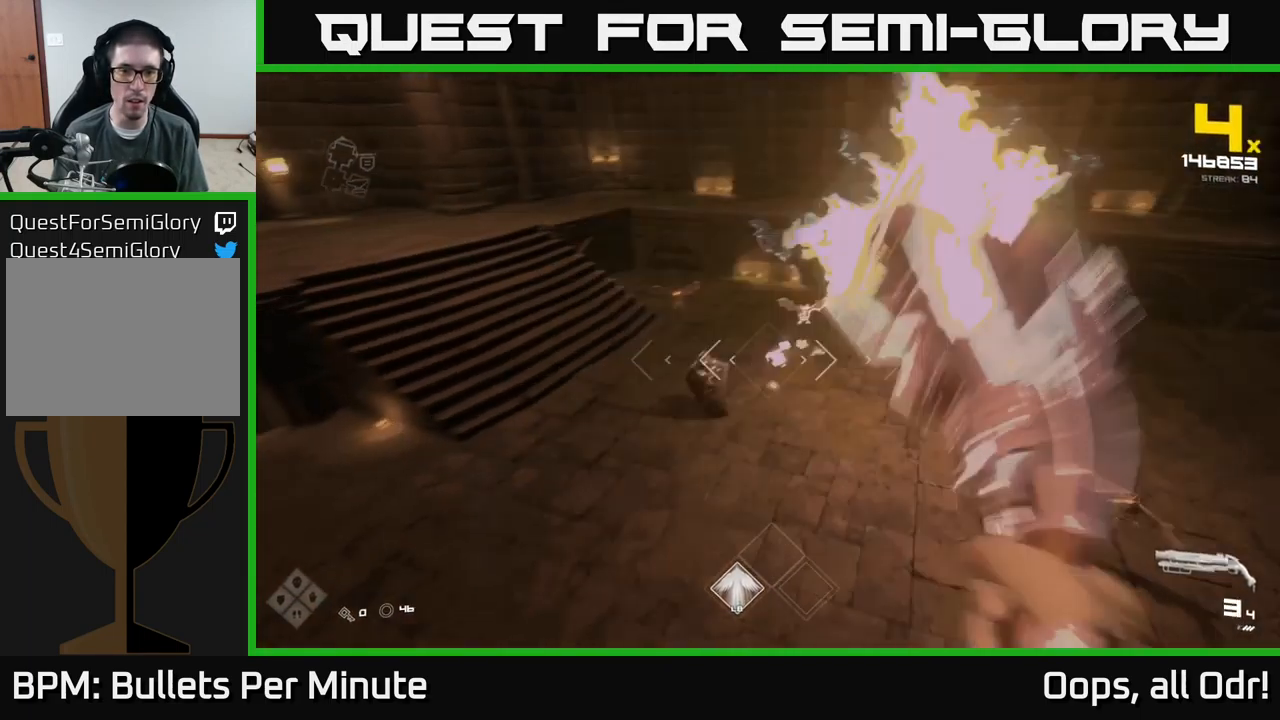
{"buttons": [], "left_stick": "down-left", "right_stick": "center", "events": [[33, "R2", "down"], [50, "right_stick", "center"], [149, "R2", "up"], [216, "left_stick", "left"], [249, "right_stick", "down"], [349, "R2", "down"], [349, "right_stick", "center"], [416, "R2", "up"], [449, "left_stick", "down-left"]]}
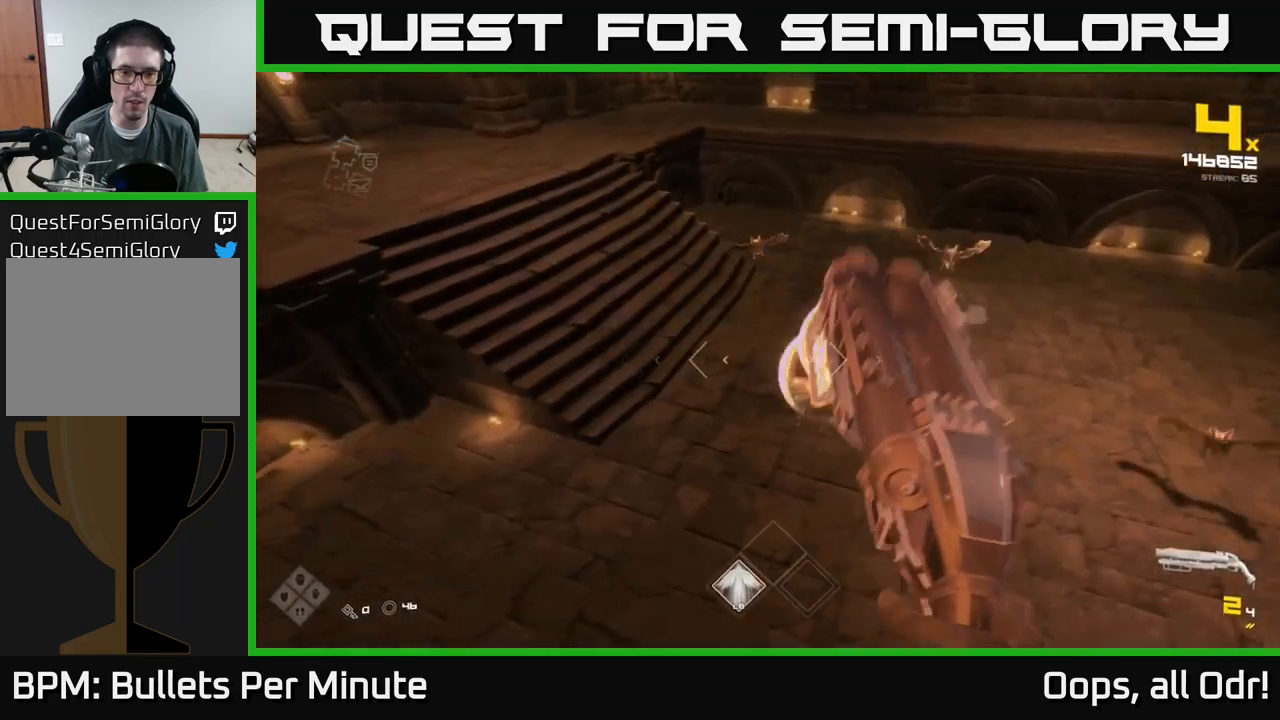
{"buttons": ["R1"], "left_stick": "right", "right_stick": "center", "events": [[50, "left_stick", "down"], [150, "A", "down"], [200, "R1", "down"], [300, "A", "up"], [350, "R1", "up"], [467, "R1", "down"], [500, "left_stick", "right"]]}
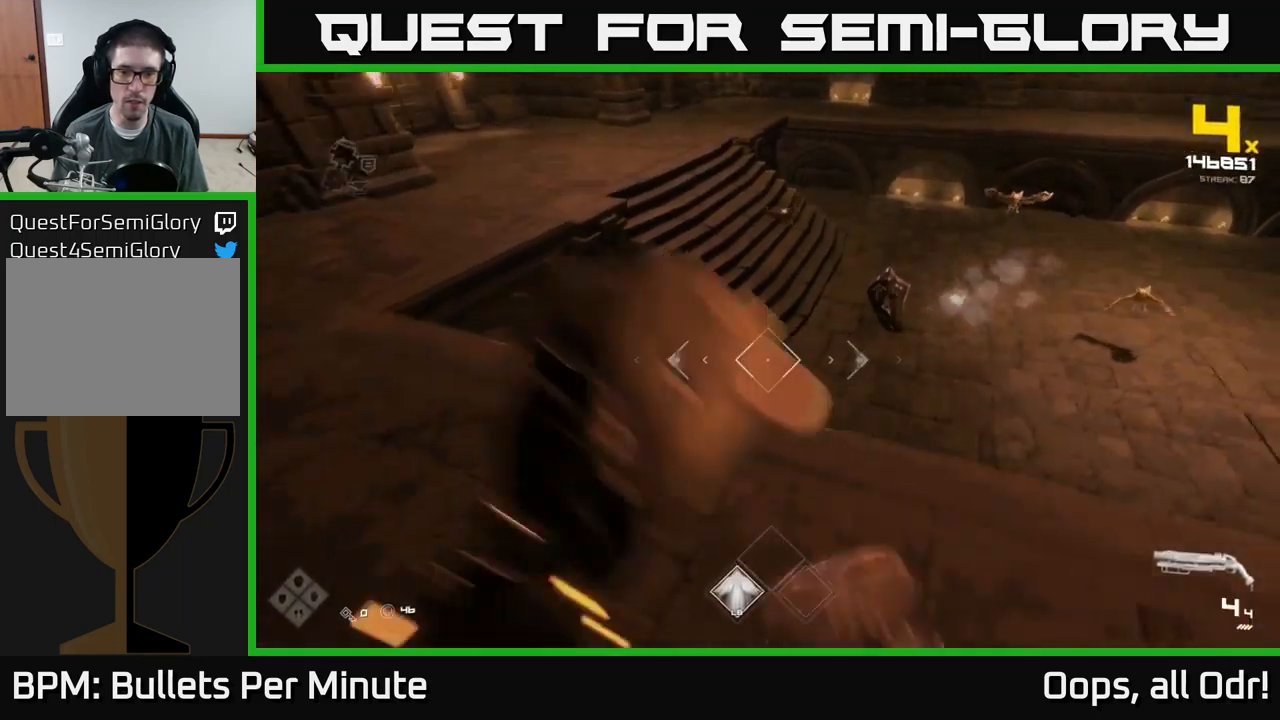
{"buttons": [], "left_stick": "right", "right_stick": "center", "events": [[83, "R1", "up"], [183, "right_stick", "right"], [317, "right_stick", "center"]]}
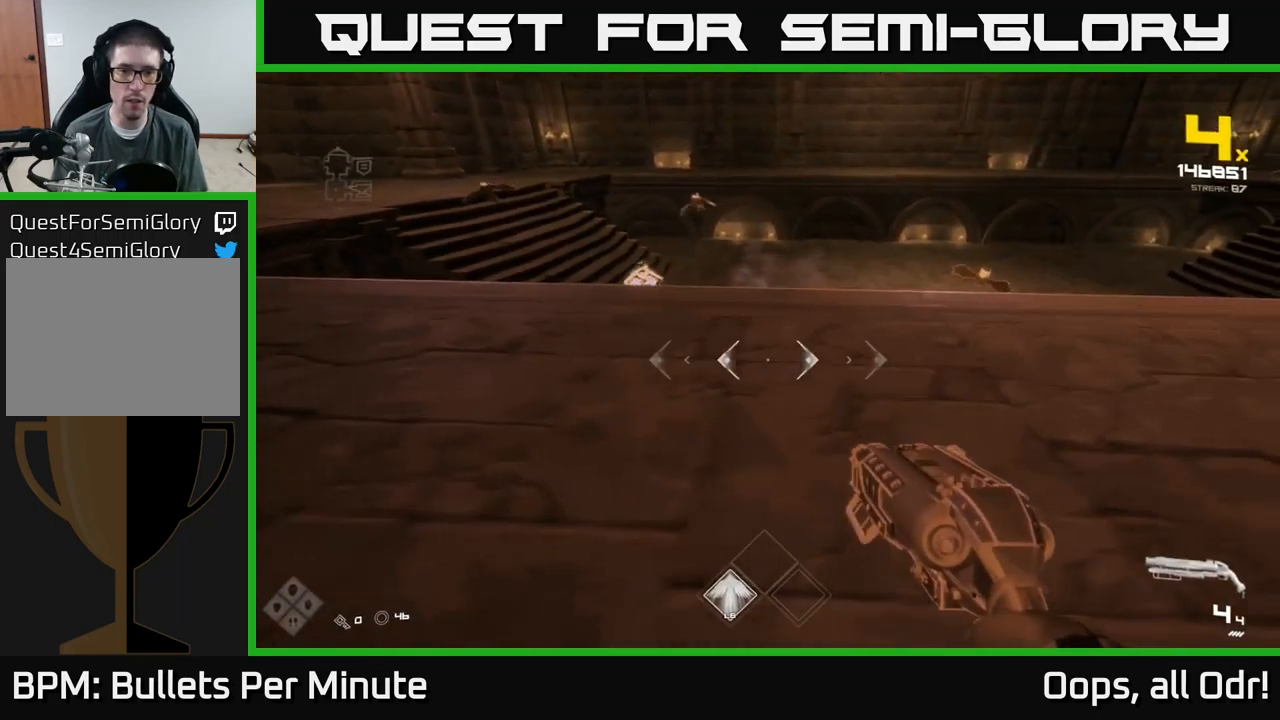
{"buttons": [], "left_stick": "left", "right_stick": "center", "events": [[183, "L1", "down"], [333, "L1", "up"], [467, "left_stick", "left"]]}
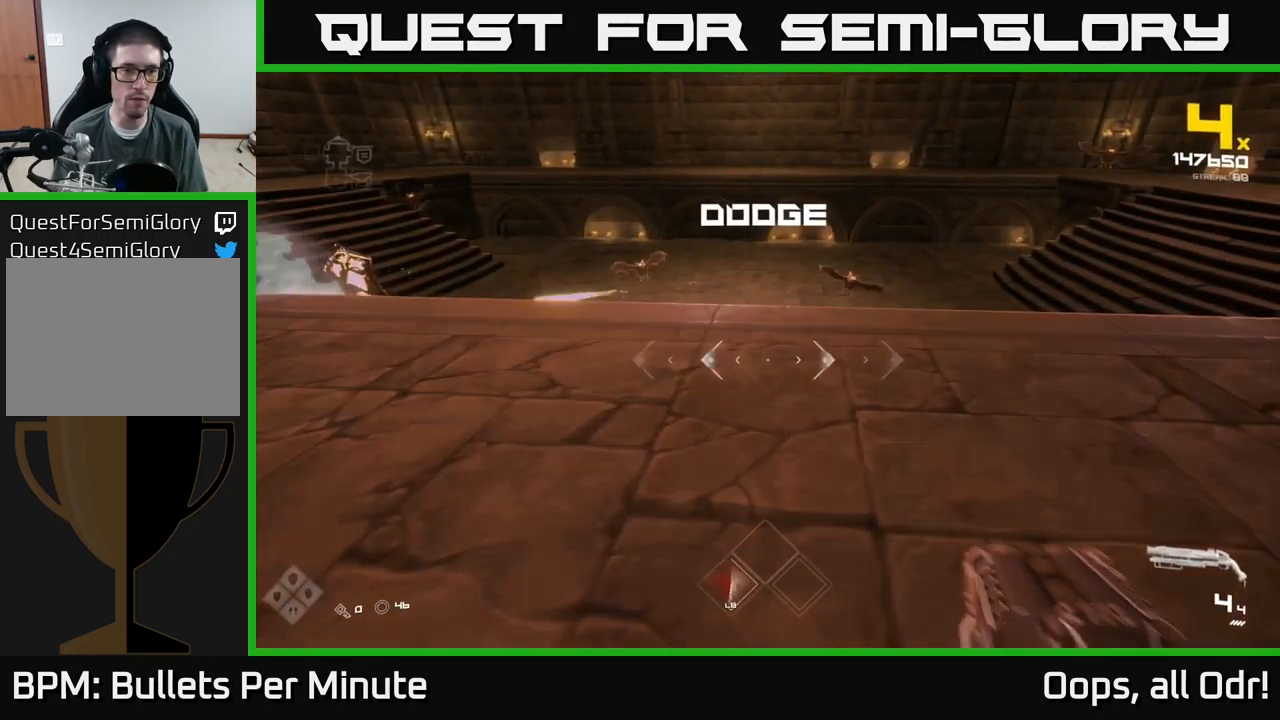
{"buttons": [], "left_stick": "left", "right_stick": "center", "events": [[333, "L1", "down"], [483, "L1", "up"]]}
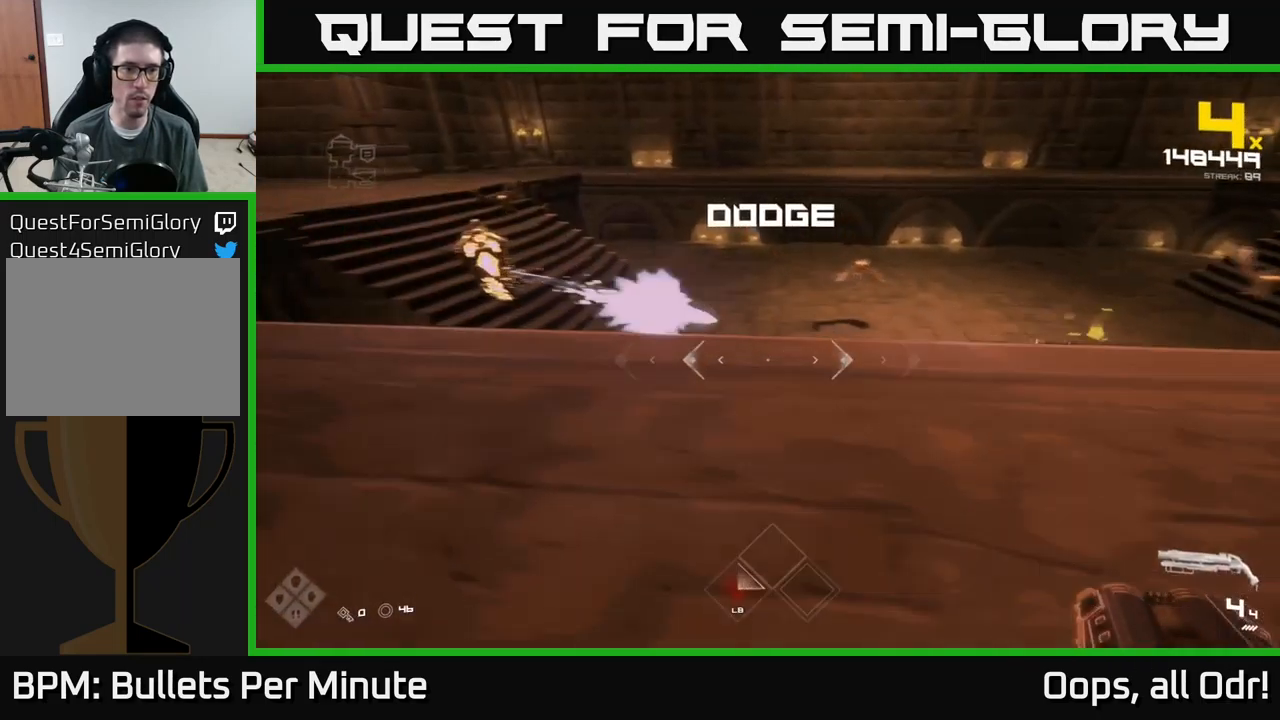
{"buttons": [], "left_stick": "right", "right_stick": "center", "events": [[200, "A", "down"], [217, "left_stick", "right"], [300, "A", "up"]]}
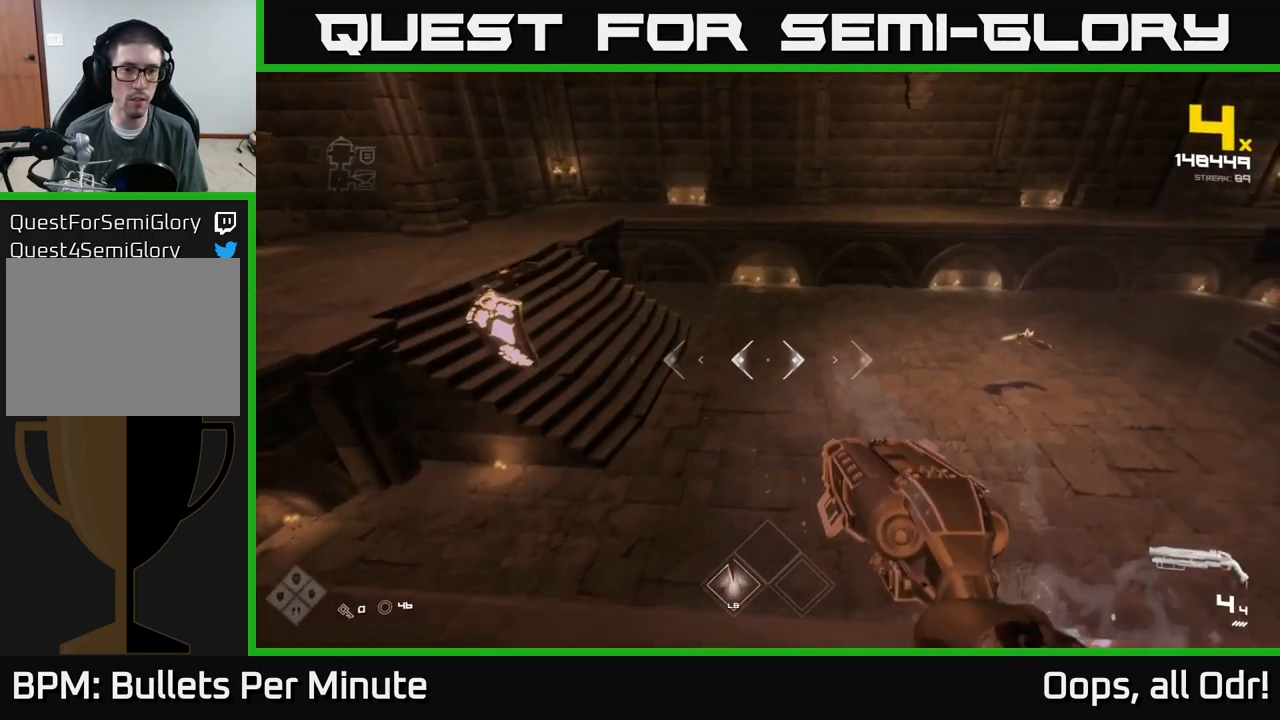
{"buttons": ["A"], "left_stick": "up", "right_stick": "center", "events": [[33, "L1", "down"], [50, "right_stick", "left"], [167, "L1", "up"], [283, "right_stick", "center"], [333, "left_stick", "up-right"], [433, "A", "down"], [450, "left_stick", "up"]]}
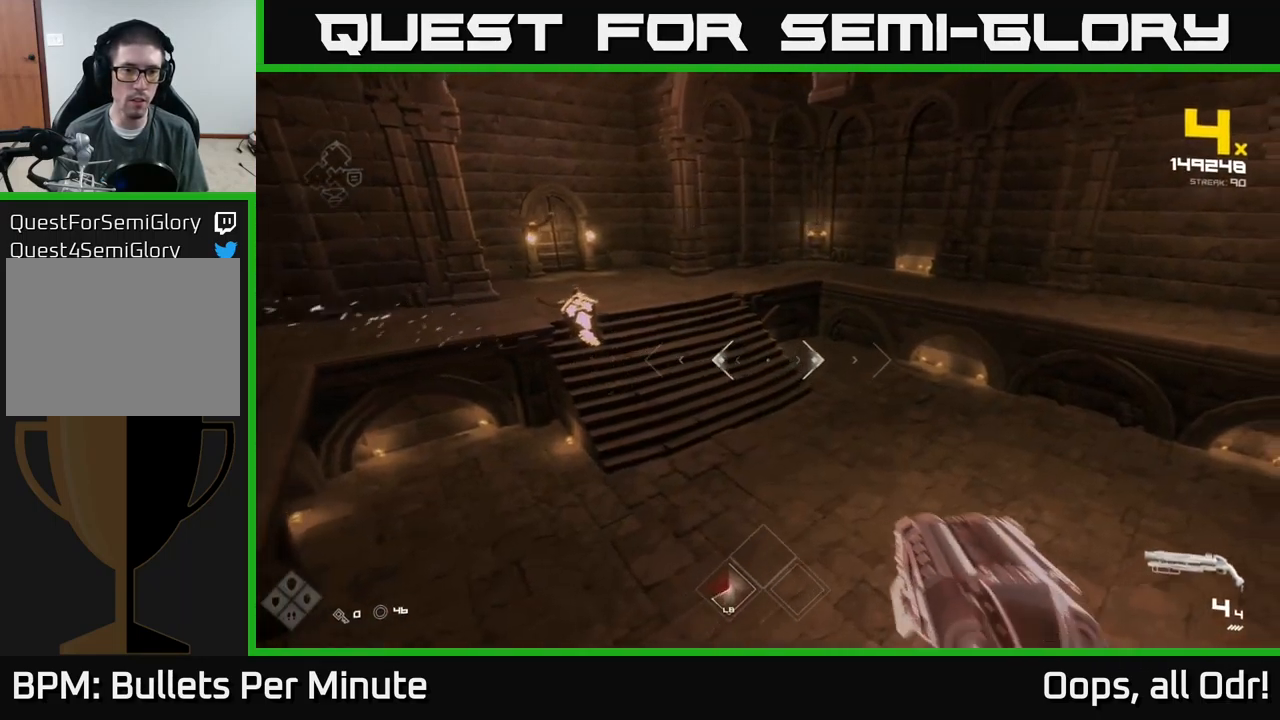
{"buttons": [], "left_stick": "up-right", "right_stick": "center", "events": [[50, "A", "up"], [150, "right_stick", "left"], [167, "left_stick", "right"], [233, "L1", "down"], [400, "L1", "up"], [433, "left_stick", "up-right"], [483, "right_stick", "center"]]}
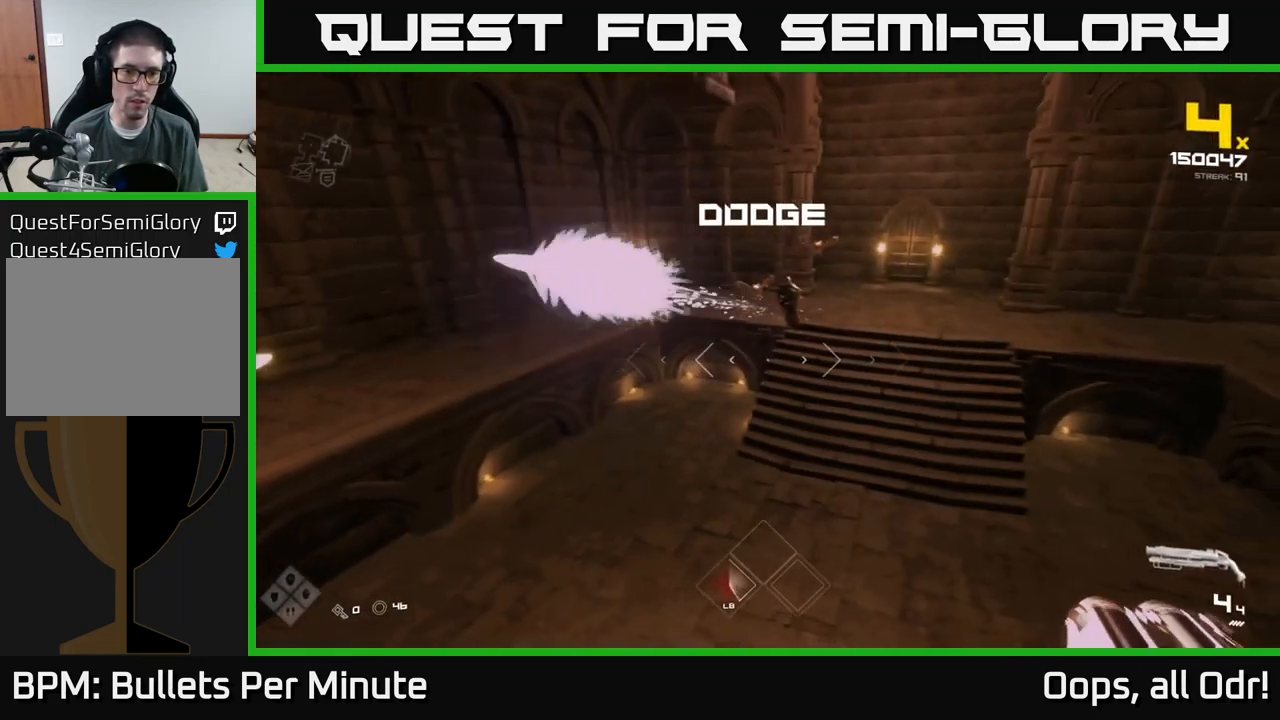
{"buttons": [], "left_stick": "up", "right_stick": "center", "events": [[83, "left_stick", "up"], [100, "A", "down"], [217, "A", "up"], [433, "A", "down"], [500, "A", "up"]]}
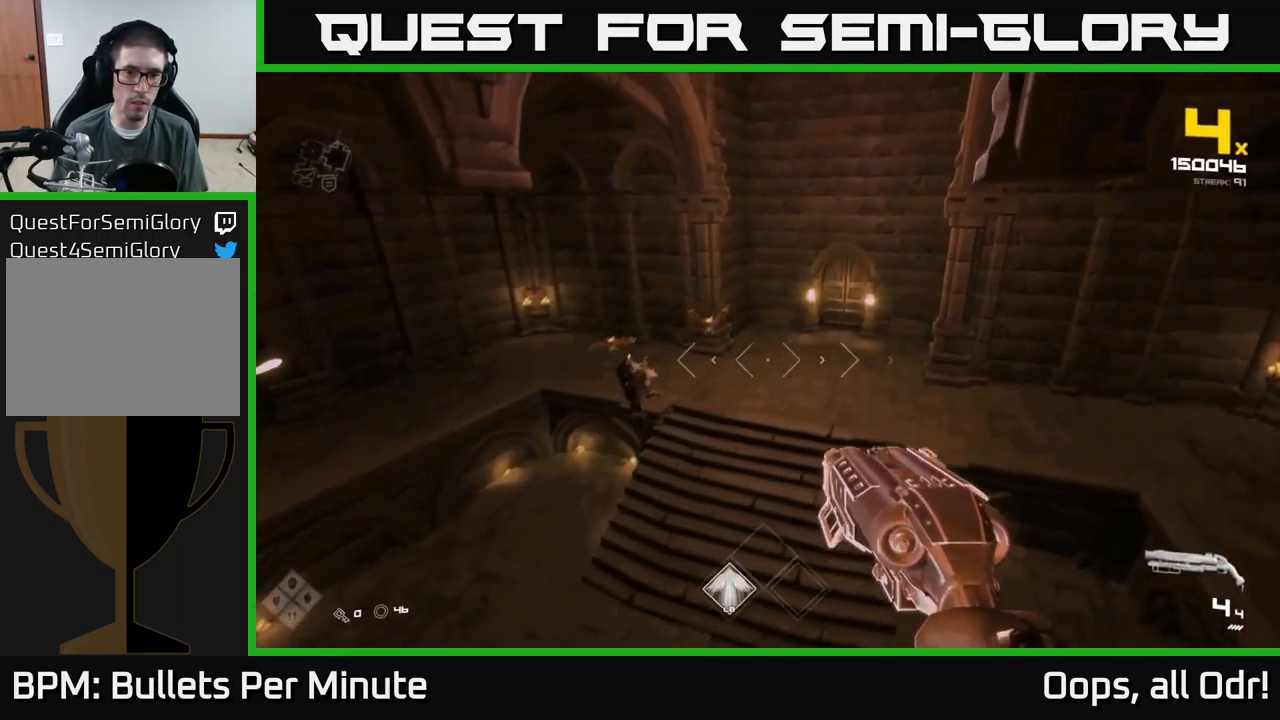
{"buttons": [], "left_stick": "up", "right_stick": "down-left", "events": [[133, "right_stick", "left"], [250, "R2", "down"], [283, "left_stick", "right"], [283, "right_stick", "center"], [350, "R2", "up"], [383, "left_stick", "center"], [467, "left_stick", "up"], [467, "right_stick", "down-left"]]}
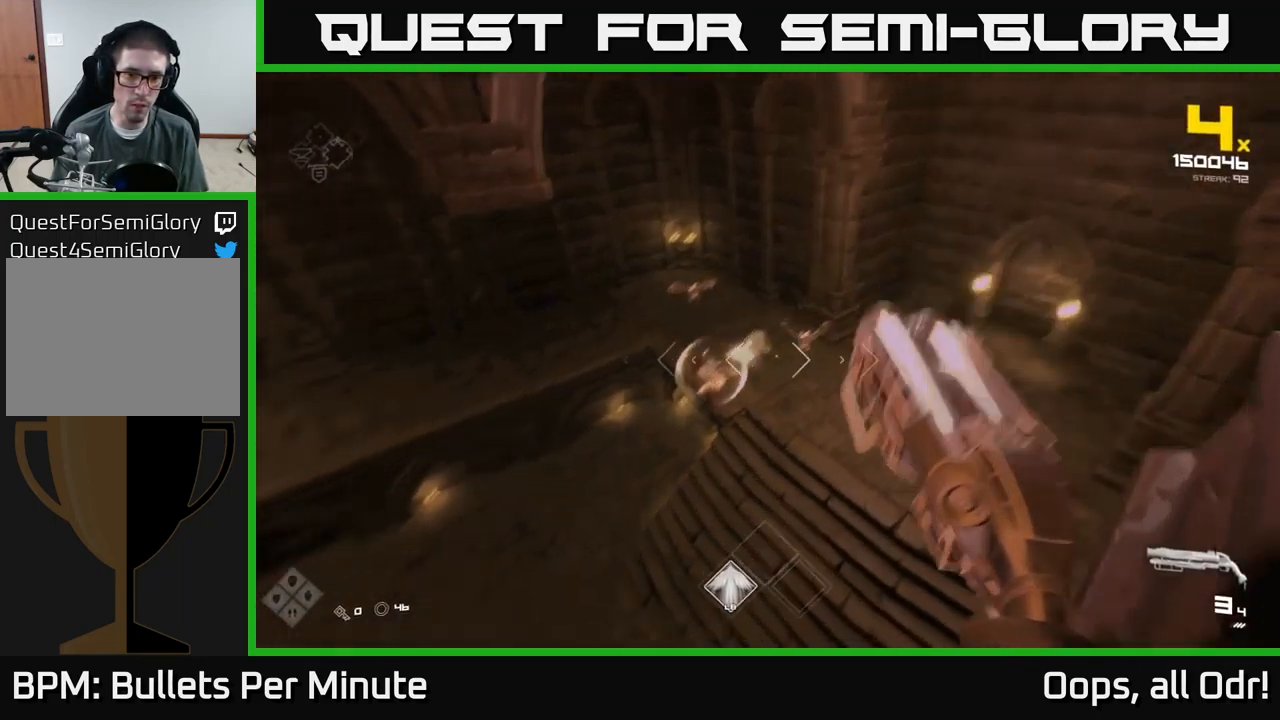
{"buttons": ["R1"], "left_stick": "right", "right_stick": "left", "events": [[100, "R2", "down"], [117, "right_stick", "center"], [184, "R2", "up"], [300, "left_stick", "right"], [334, "right_stick", "left"], [417, "R1", "down"]]}
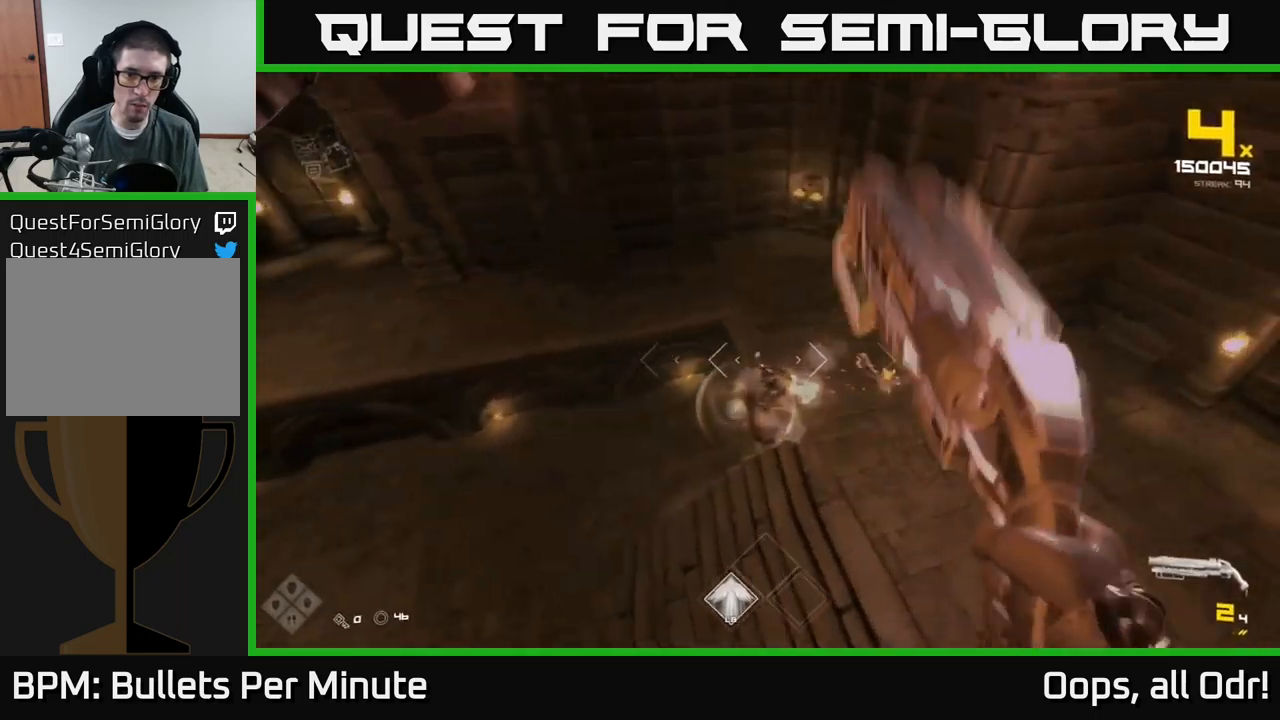
{"buttons": [], "left_stick": "right", "right_stick": "center", "events": [[17, "right_stick", "center"], [34, "R1", "up"], [200, "R1", "down"], [217, "left_stick", "up-right"], [234, "right_stick", "left"], [334, "R1", "up"], [450, "right_stick", "center"], [500, "left_stick", "right"]]}
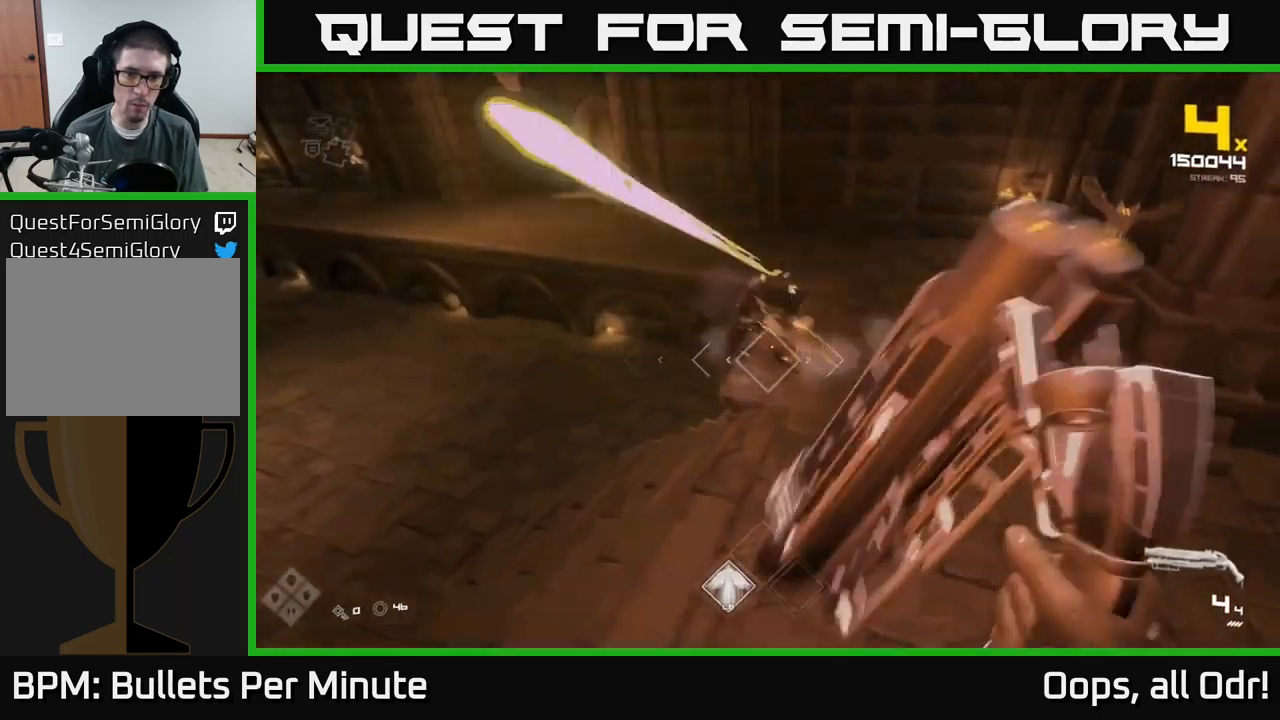
{"buttons": ["R2"], "left_stick": "down-right", "right_stick": "up-left", "events": [[67, "right_stick", "up"], [100, "R2", "down"], [134, "right_stick", "up-left"], [250, "R2", "up"], [317, "right_stick", "center"], [400, "right_stick", "up-left"], [417, "left_stick", "down-right"], [434, "R2", "down"]]}
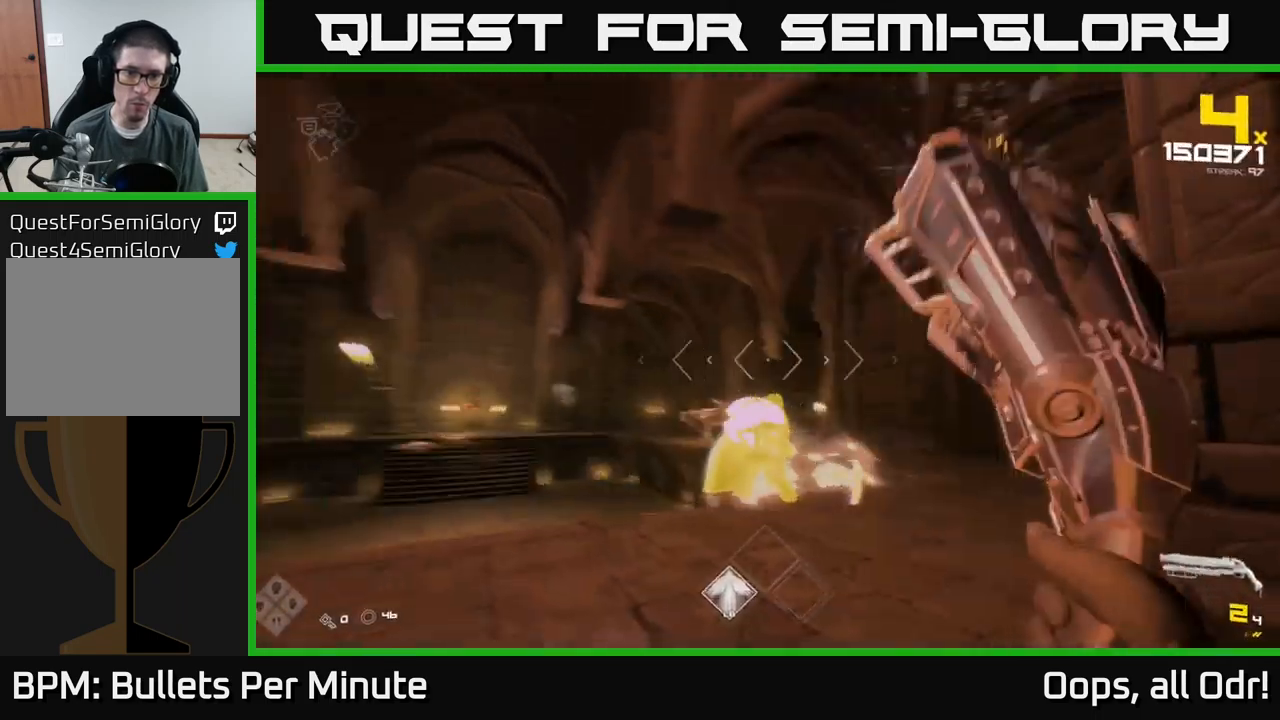
{"buttons": [], "left_stick": "up-left", "right_stick": "center", "events": [[50, "R2", "up"], [50, "right_stick", "center"], [100, "left_stick", "down"], [234, "left_stick", "left"], [267, "A", "down"], [350, "left_stick", "up-left"], [384, "A", "up"]]}
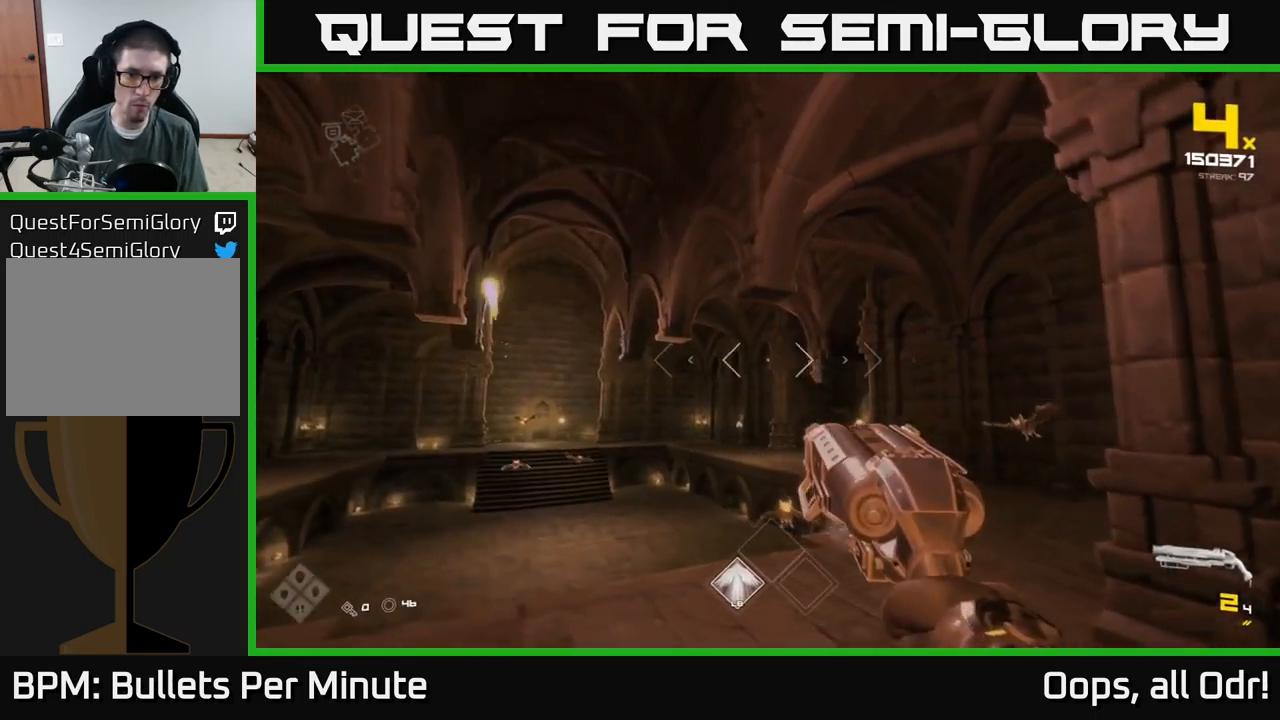
{"buttons": ["R1"], "left_stick": "left", "right_stick": "center", "events": [[84, "A", "down"], [217, "A", "up"], [334, "left_stick", "left"], [467, "R1", "down"]]}